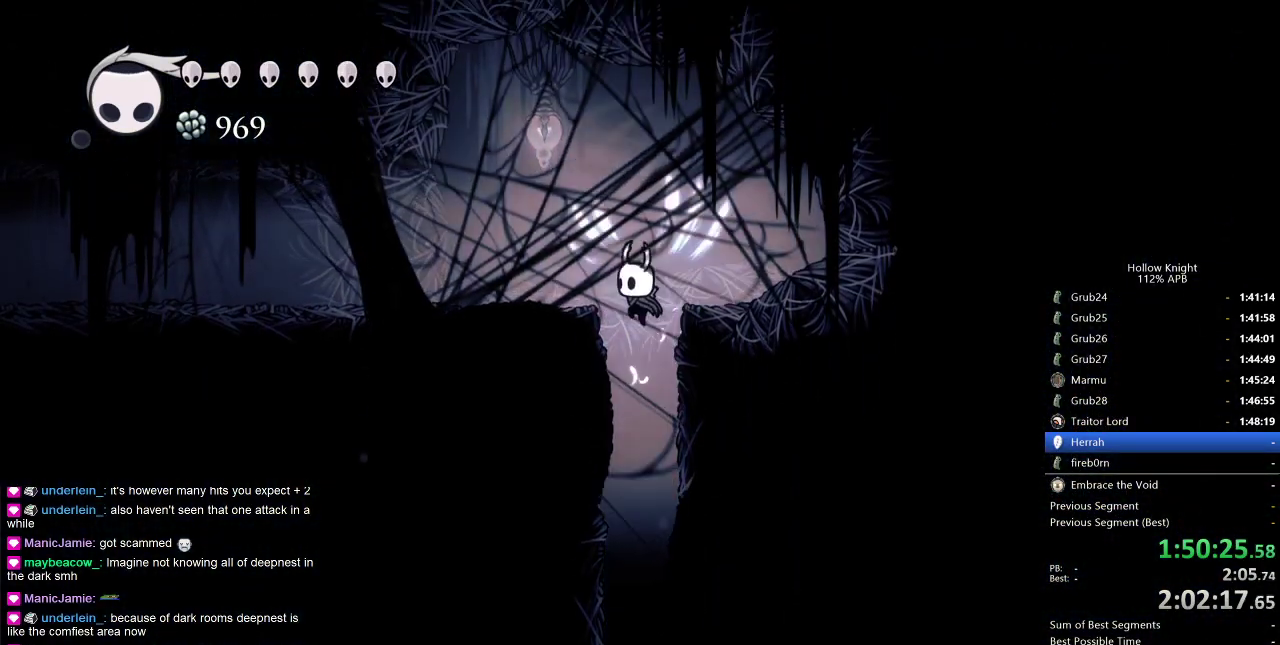
Gameplay with keyboard; each line is a JSON object with the keys held at the frame after it. "events" lists presses ("down") and releases ("up") of "cdash", "dash", "dnail", "down", "heal", "inv", "jump", "left", "nail", "right", "spell" and "up" between this image and that frame as [ms after this image, input, new state], when the widget could be followed in between. No other keys are recorded. Mouse input is not recorded. Key names are as the overlay labels them; some are game actions (e.g. jump) rather than physical keys.
{"keys": ["dash", "left"], "events": [[67, "dash", "down"], [117, "jump", "up"], [217, "dash", "up"], [433, "dash", "down"]]}
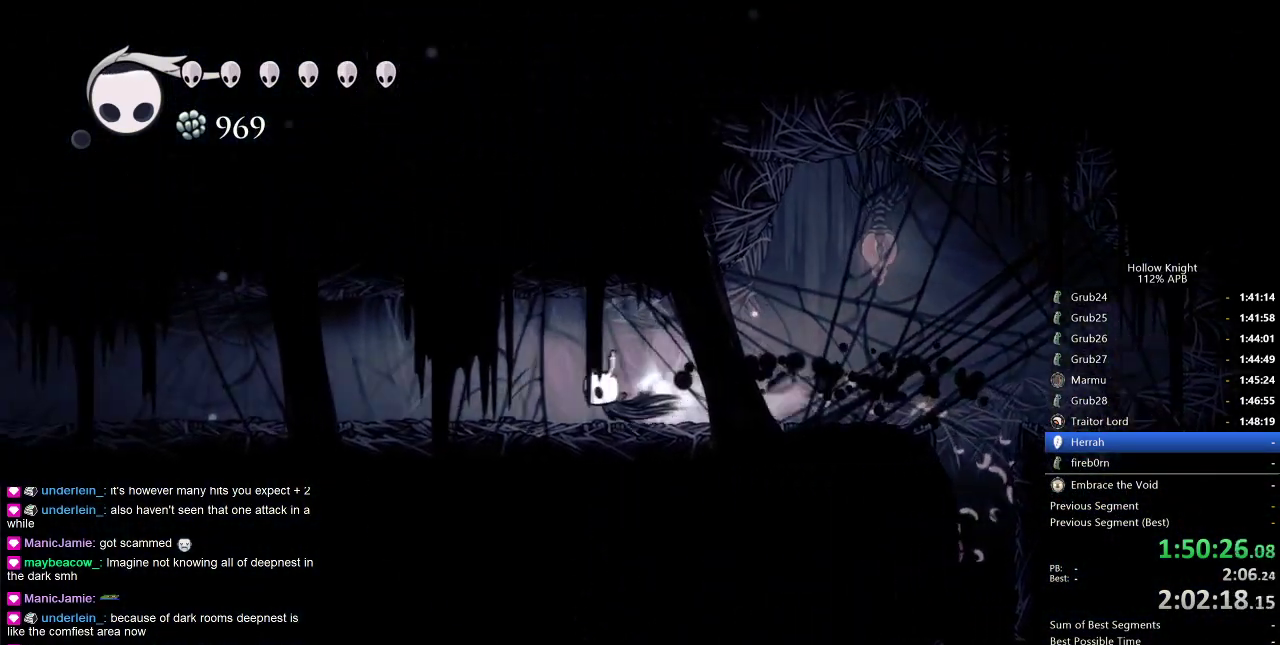
{"keys": ["left"], "events": [[83, "dash", "up"], [367, "dash", "down"], [467, "dash", "up"]]}
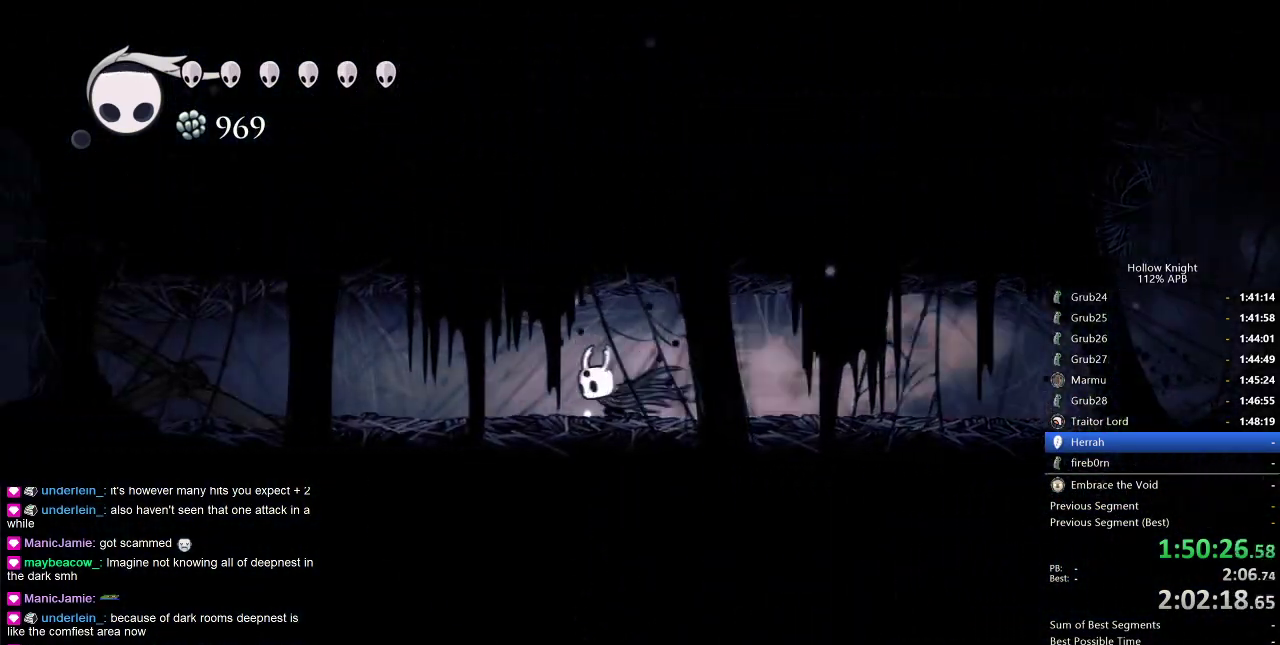
{"keys": ["left", "up"], "events": [[300, "dash", "down"], [383, "dash", "up"], [483, "up", "down"]]}
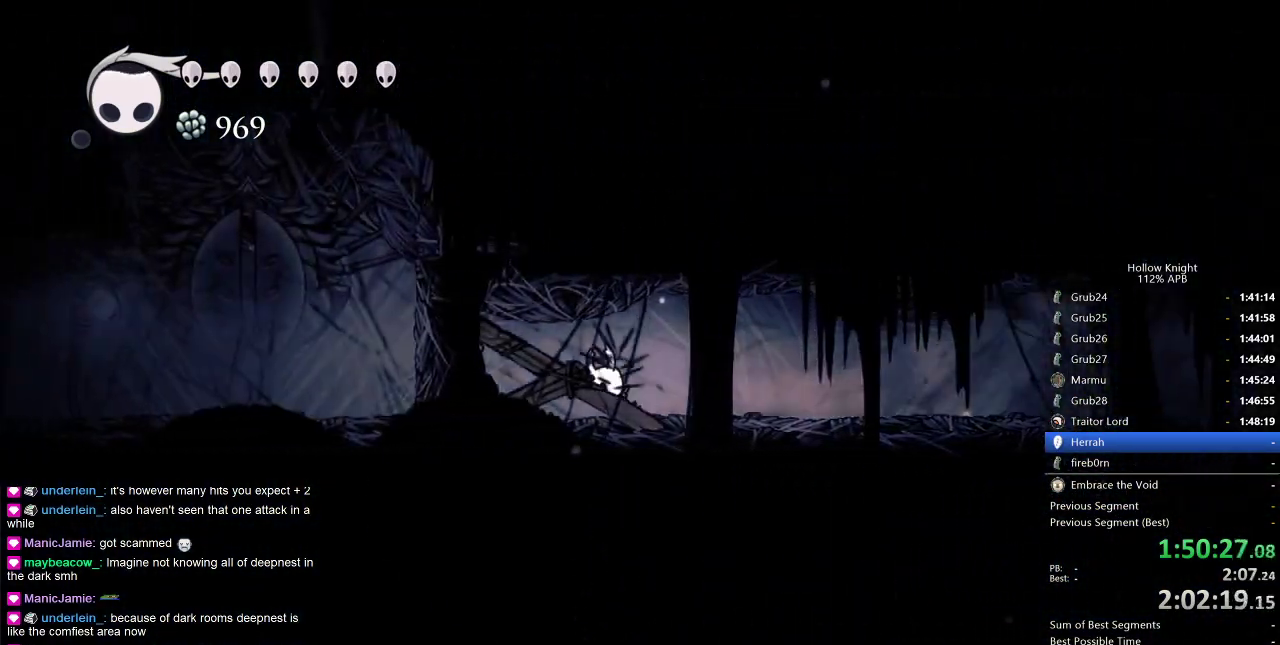
{"keys": ["up"], "events": [[33, "left", "up"], [67, "nail", "down"], [167, "nail", "up"], [350, "nail", "down"], [450, "nail", "up"]]}
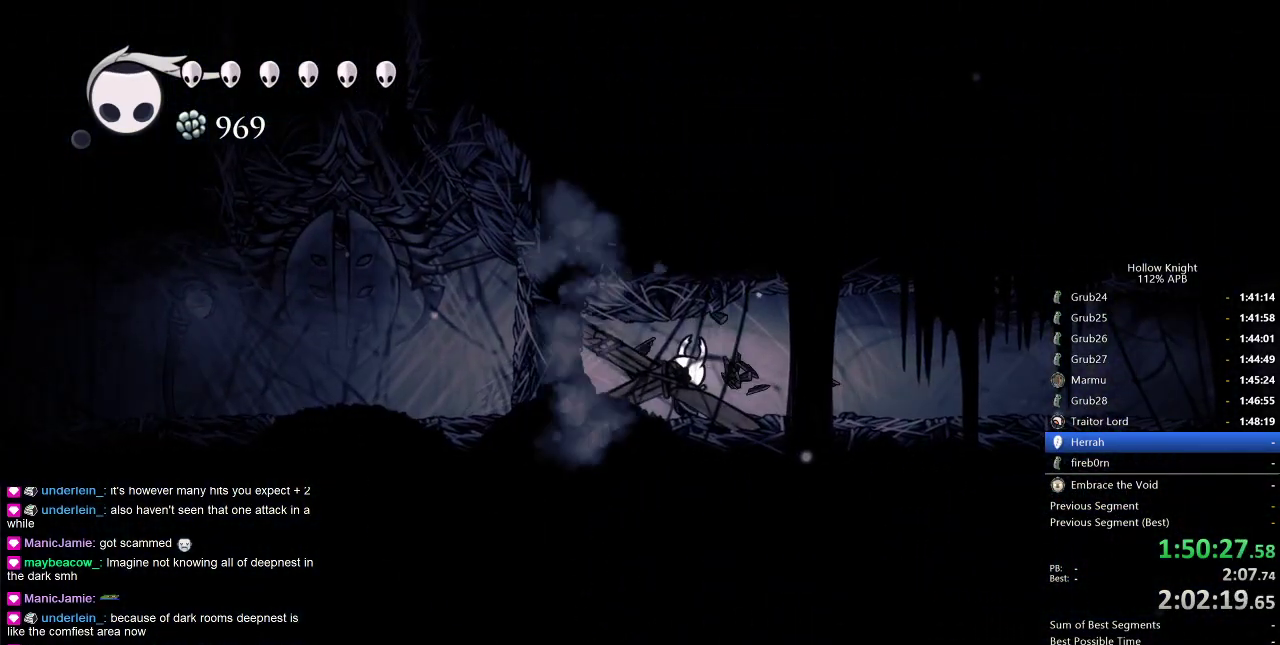
{"keys": ["up"], "events": [[233, "nail", "down"], [317, "nail", "up"]]}
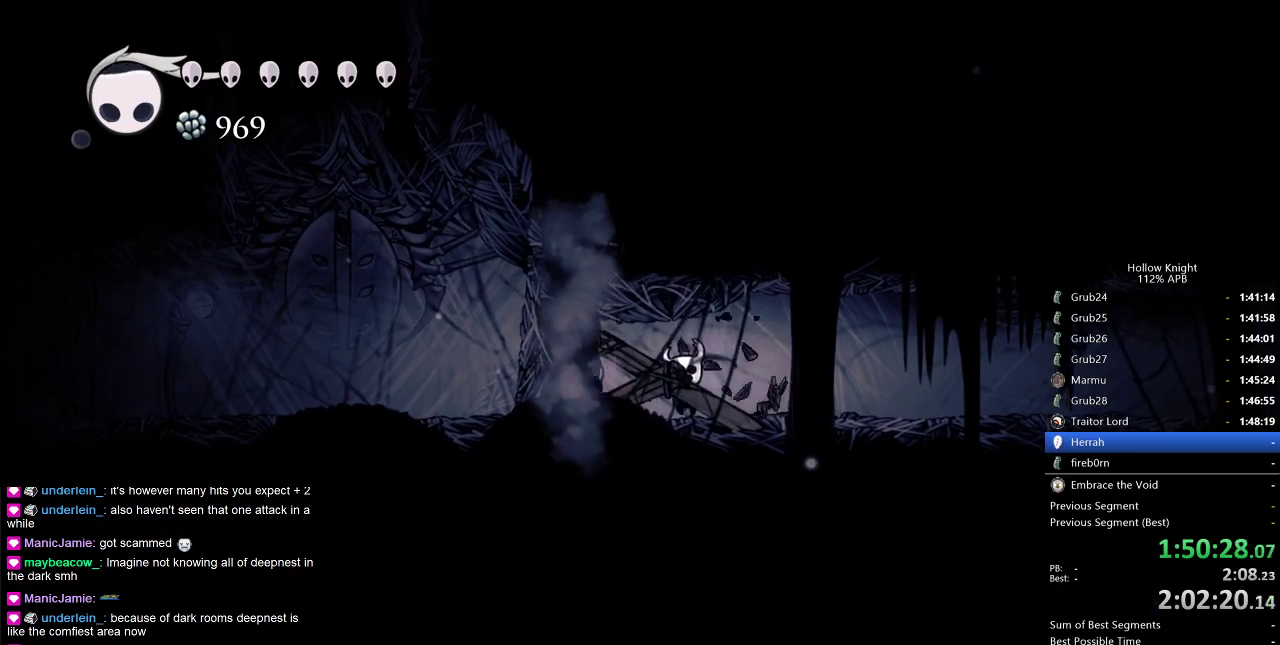
{"keys": ["dash", "left"], "events": [[100, "nail", "down"], [200, "nail", "up"], [267, "up", "up"], [433, "left", "down"], [483, "dash", "down"]]}
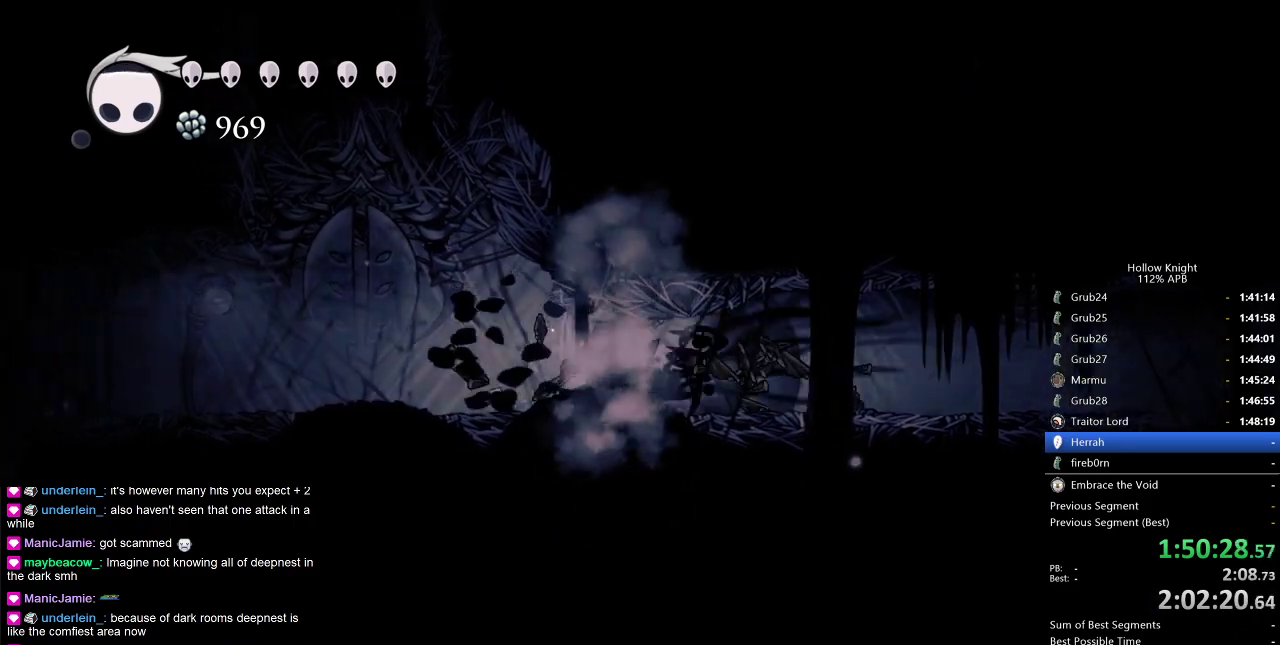
{"keys": ["jump", "left"], "events": [[267, "dash", "up"], [267, "jump", "down"]]}
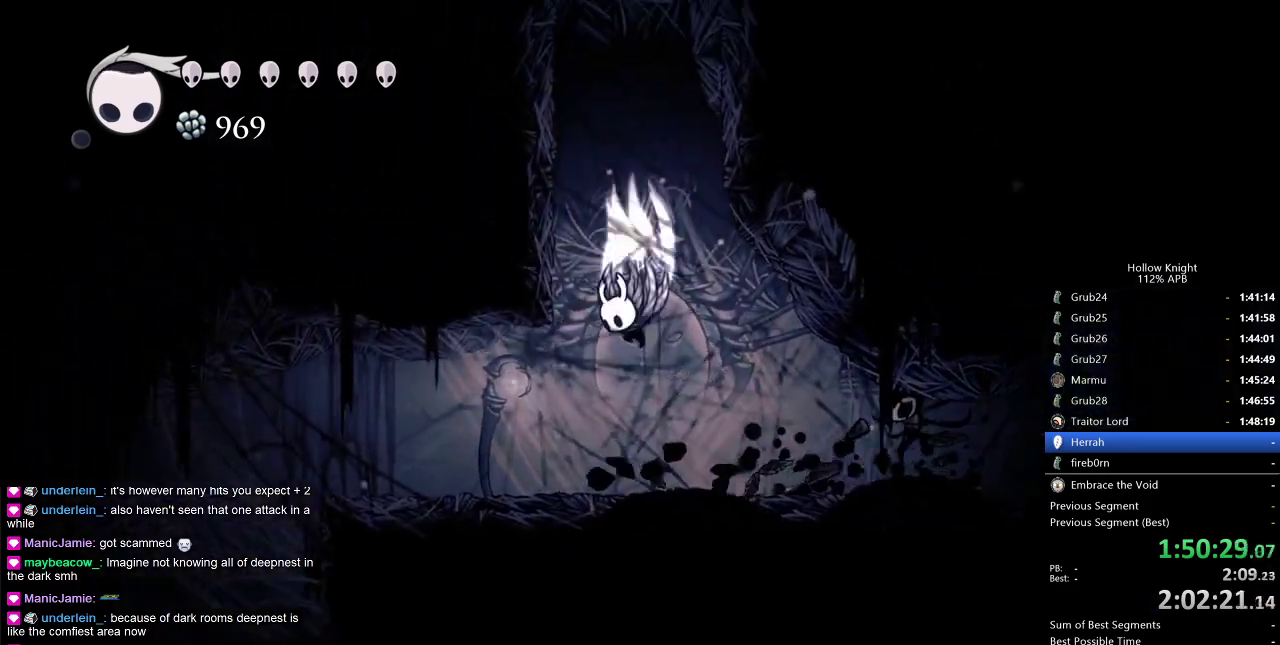
{"keys": ["jump", "left"], "events": [[317, "jump", "up"], [367, "jump", "down"]]}
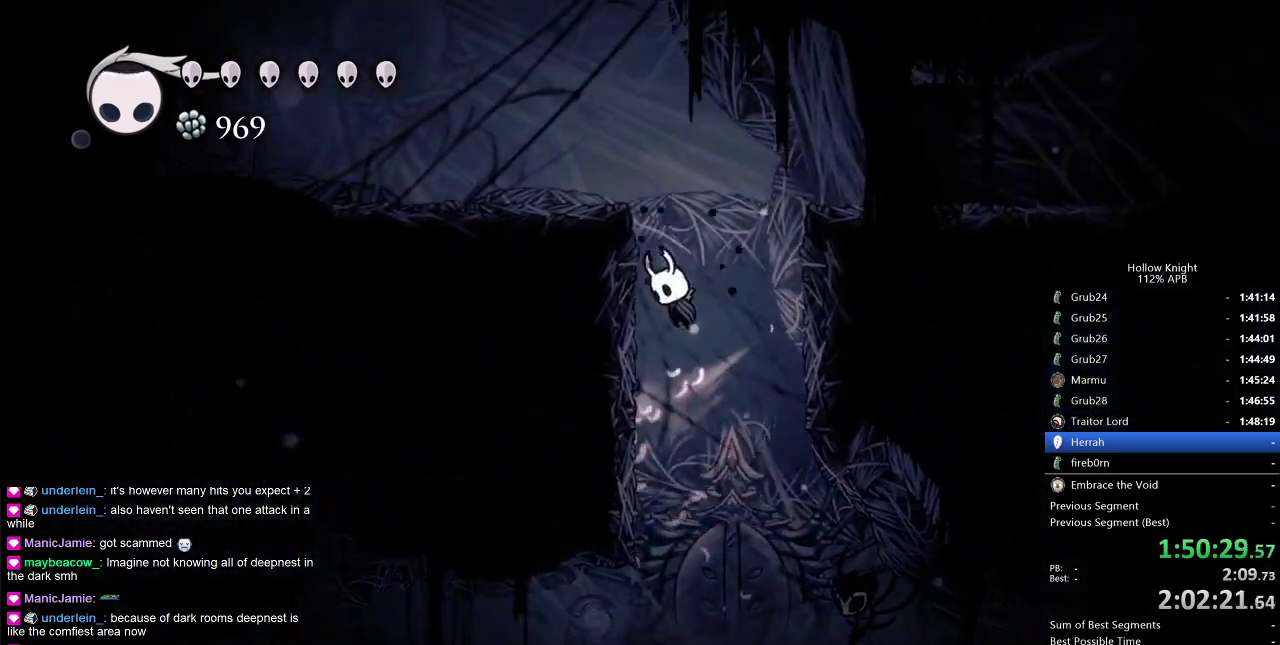
{"keys": ["dash", "left"], "events": [[100, "jump", "up"], [150, "jump", "down"], [383, "dash", "down"], [433, "jump", "up"]]}
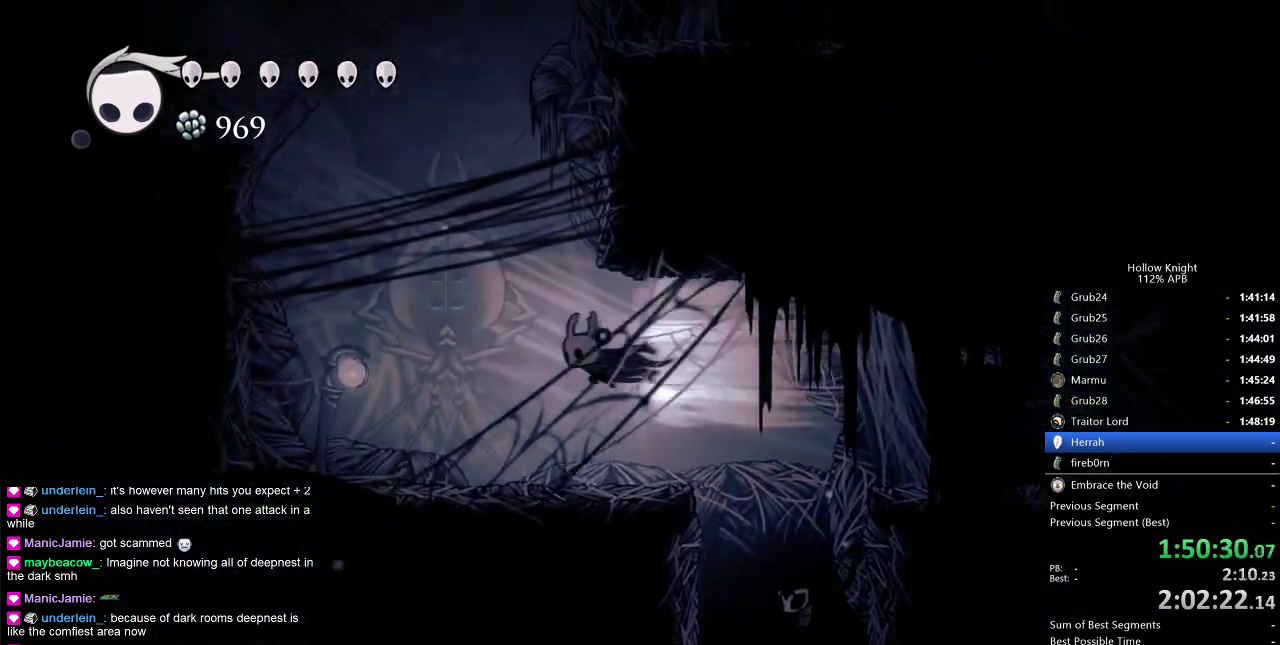
{"keys": ["jump", "left"], "events": [[117, "dash", "up"], [217, "jump", "down"]]}
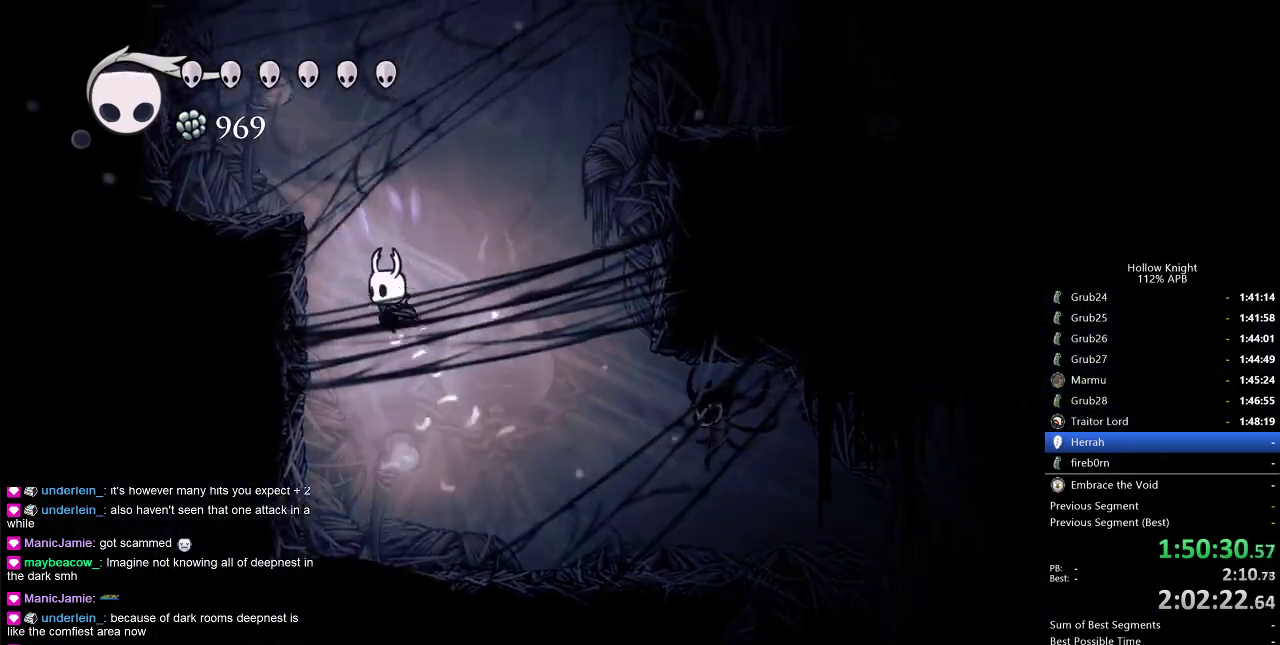
{"keys": ["jump", "left"], "events": [[233, "jump", "up"], [317, "jump", "down"]]}
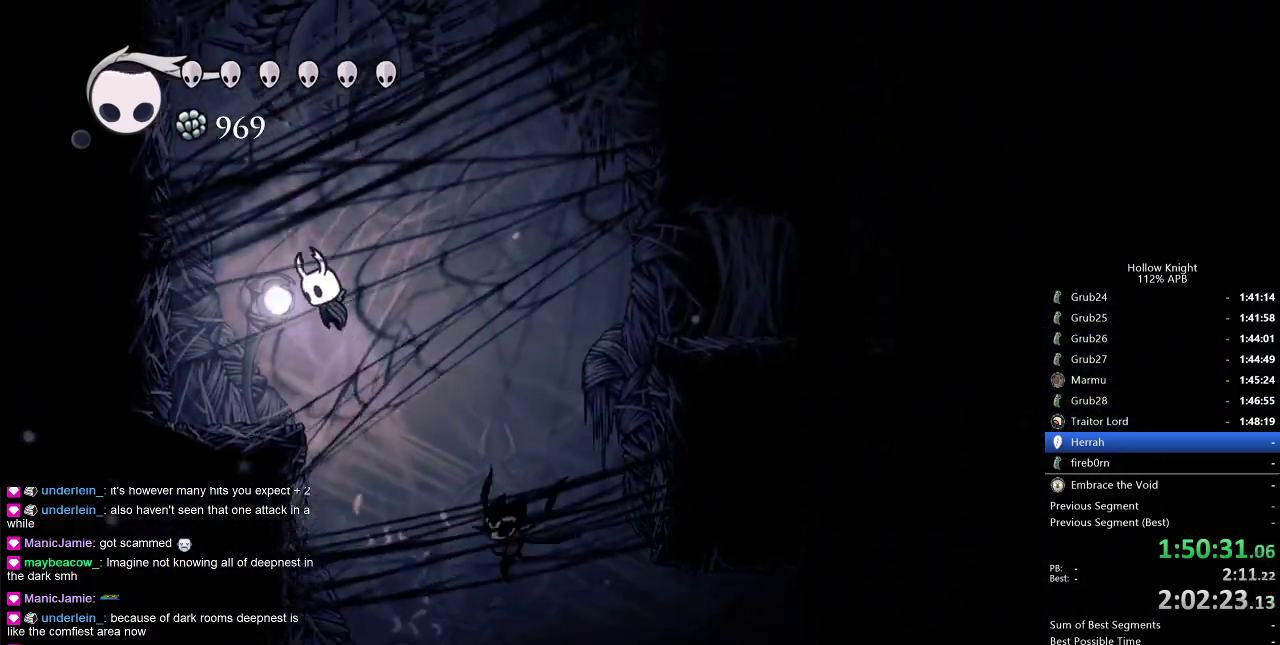
{"keys": ["left"], "events": [[67, "jump", "up"], [150, "jump", "down"], [467, "jump", "up"]]}
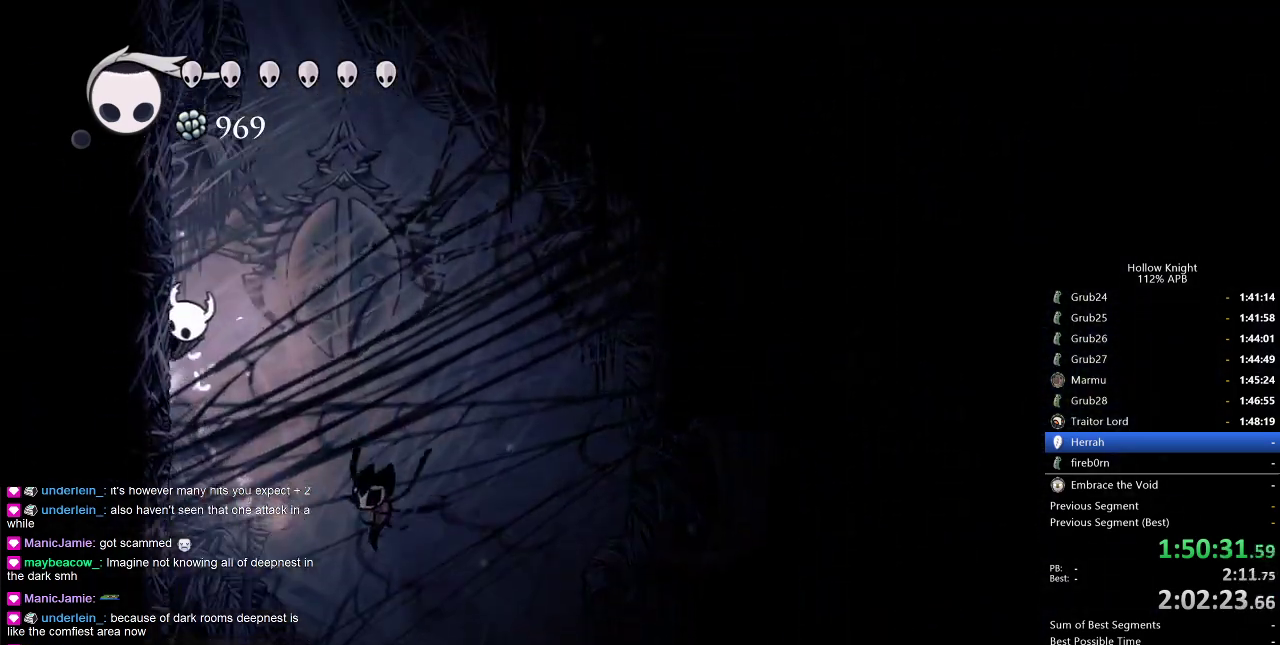
{"keys": ["jump", "left"], "events": [[17, "jump", "down"], [267, "jump", "up"], [350, "jump", "down"]]}
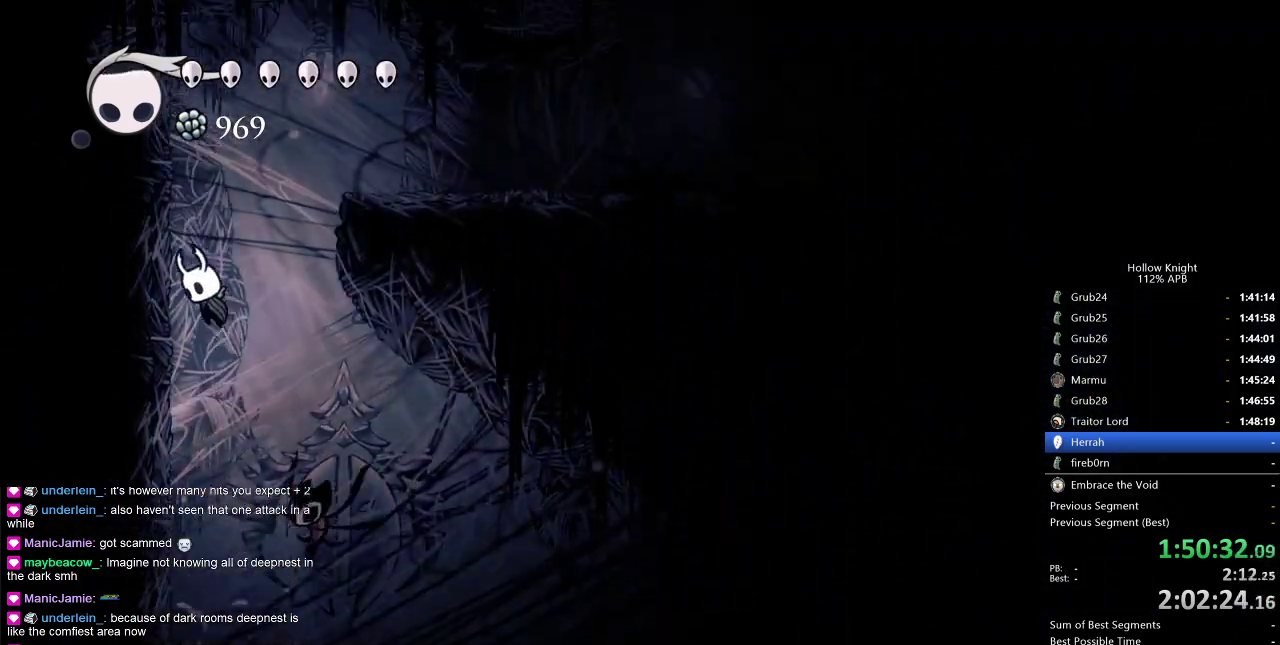
{"keys": ["right"], "events": [[83, "jump", "up"], [133, "jump", "down"], [233, "right", "down"], [267, "left", "up"], [367, "dash", "down"], [367, "jump", "up"], [500, "dash", "up"]]}
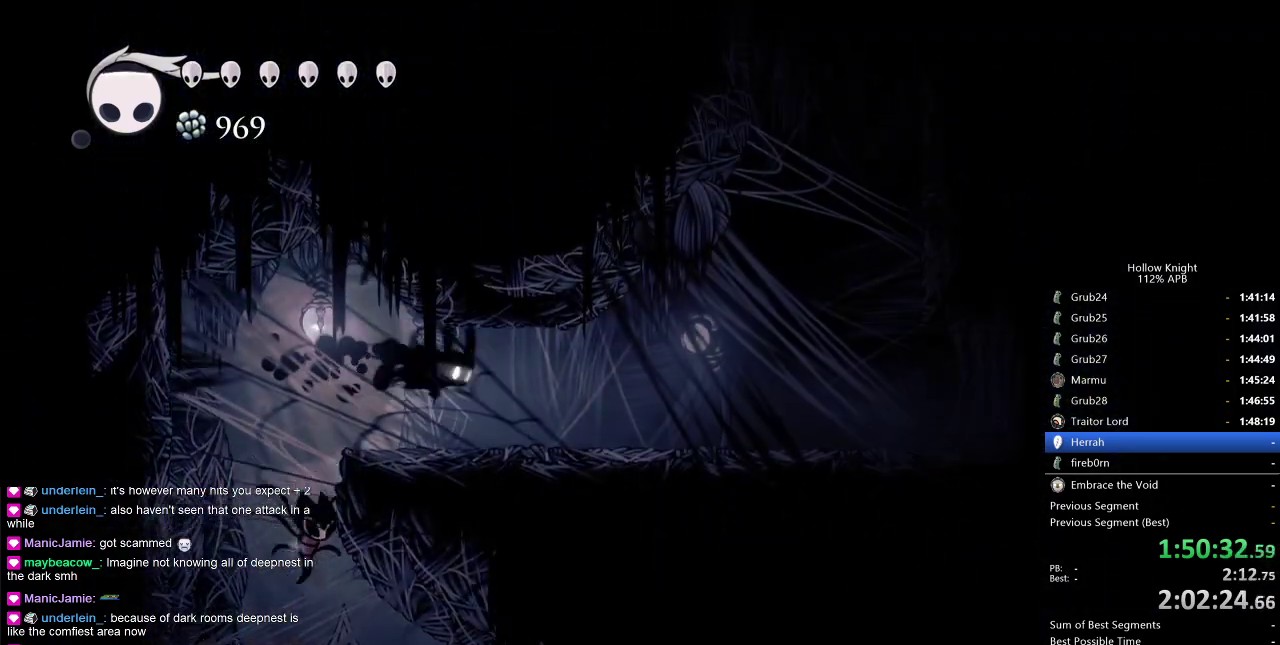
{"keys": ["dash", "right"], "events": [[400, "dash", "down"]]}
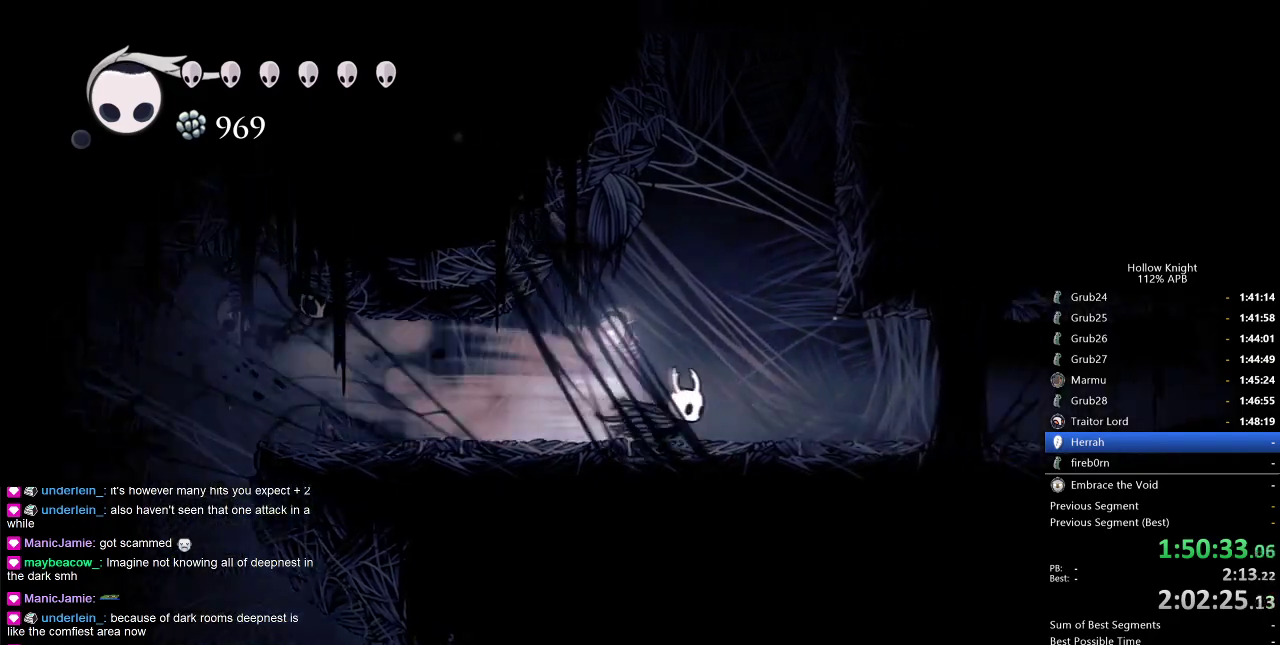
{"keys": ["right"], "events": [[50, "dash", "up"], [150, "jump", "down"], [467, "jump", "up"]]}
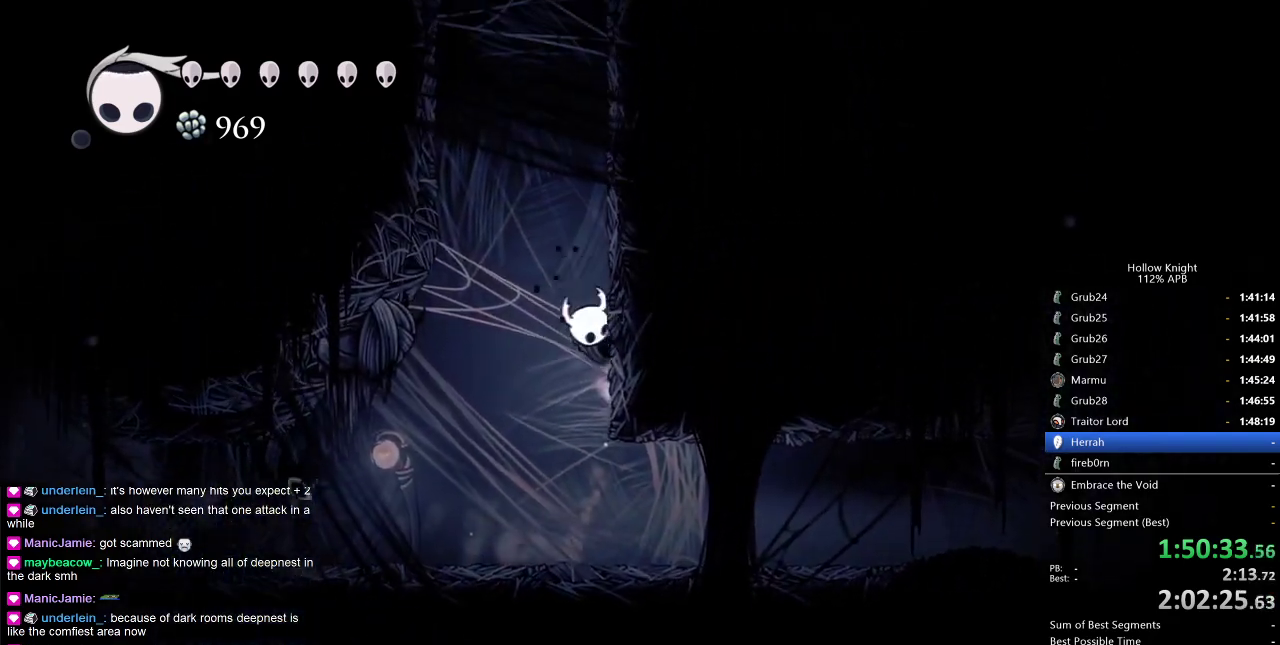
{"keys": ["jump", "right"], "events": [[17, "jump", "down"], [250, "jump", "up"], [300, "jump", "down"]]}
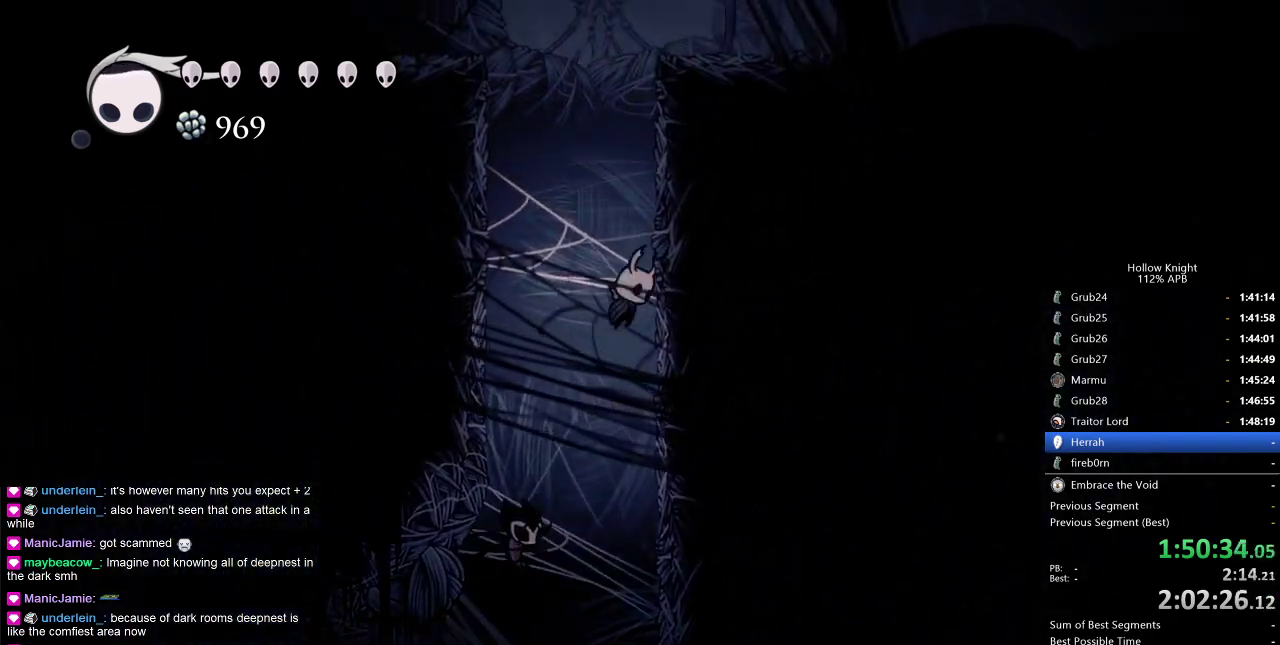
{"keys": ["jump", "right"], "events": [[67, "jump", "up"], [117, "jump", "down"], [350, "jump", "up"], [400, "jump", "down"]]}
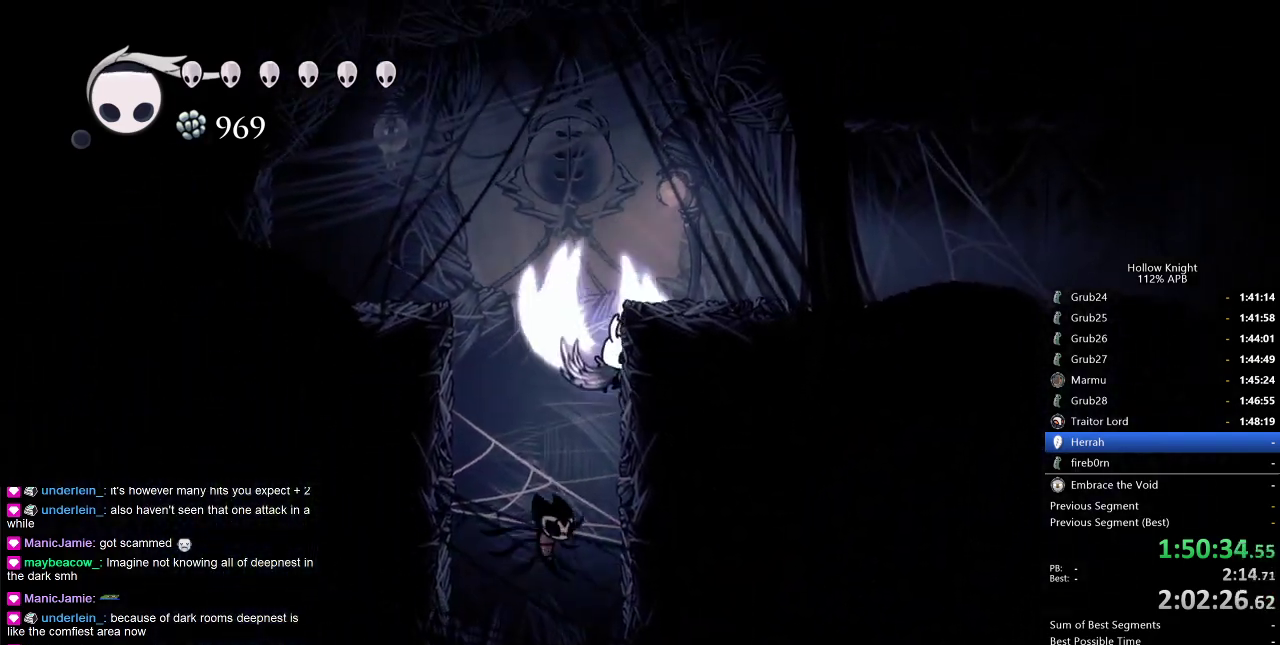
{"keys": ["right"], "events": [[83, "dash", "down"], [150, "jump", "up"], [233, "dash", "up"]]}
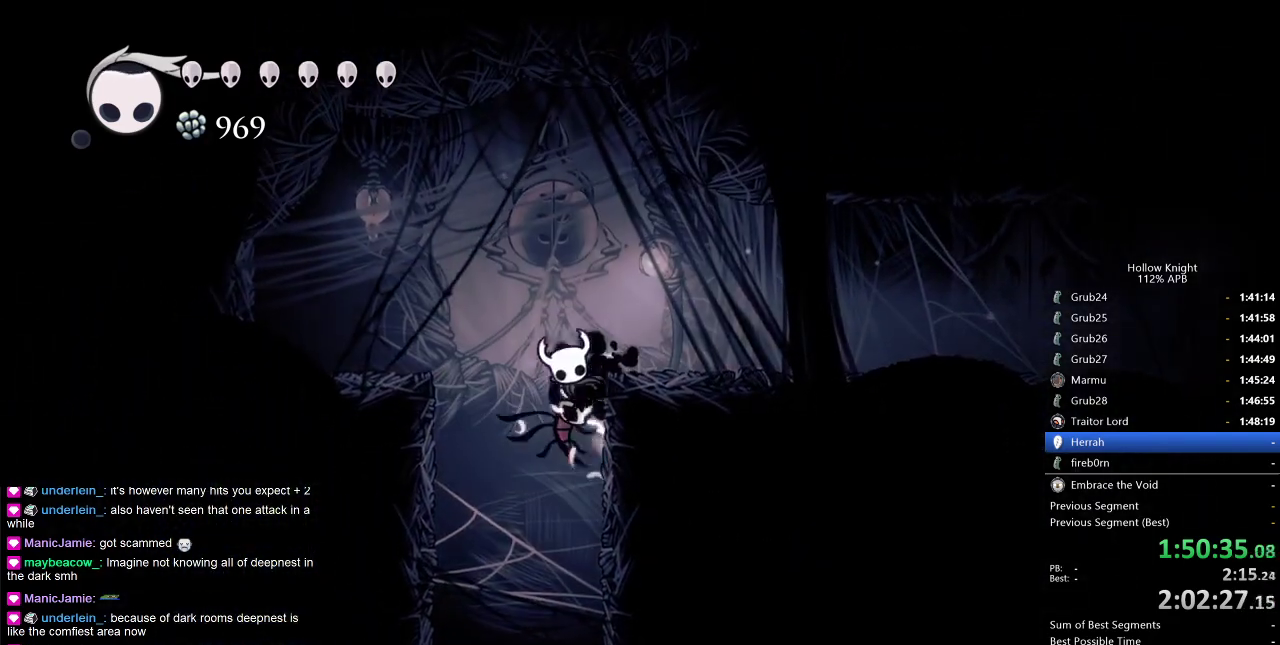
{"keys": ["right"], "events": [[17, "jump", "down"], [100, "dash", "down"], [150, "jump", "up"], [250, "dash", "up"]]}
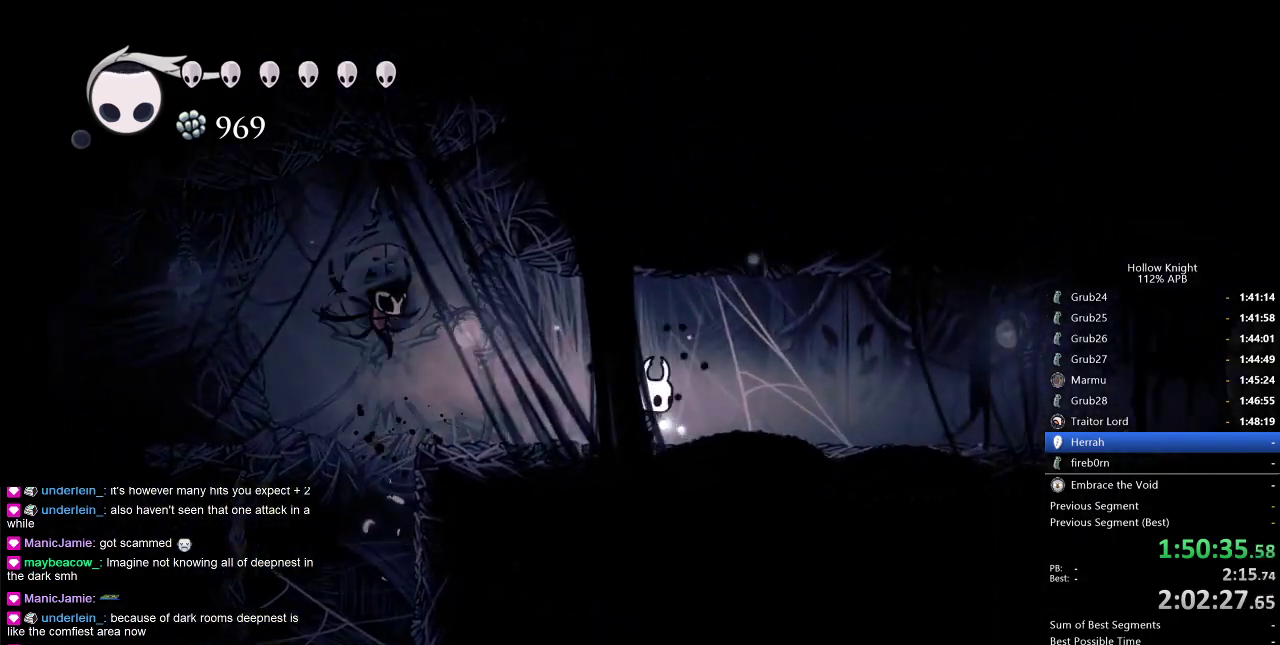
{"keys": ["right"], "events": [[67, "dash", "down"], [167, "dash", "up"]]}
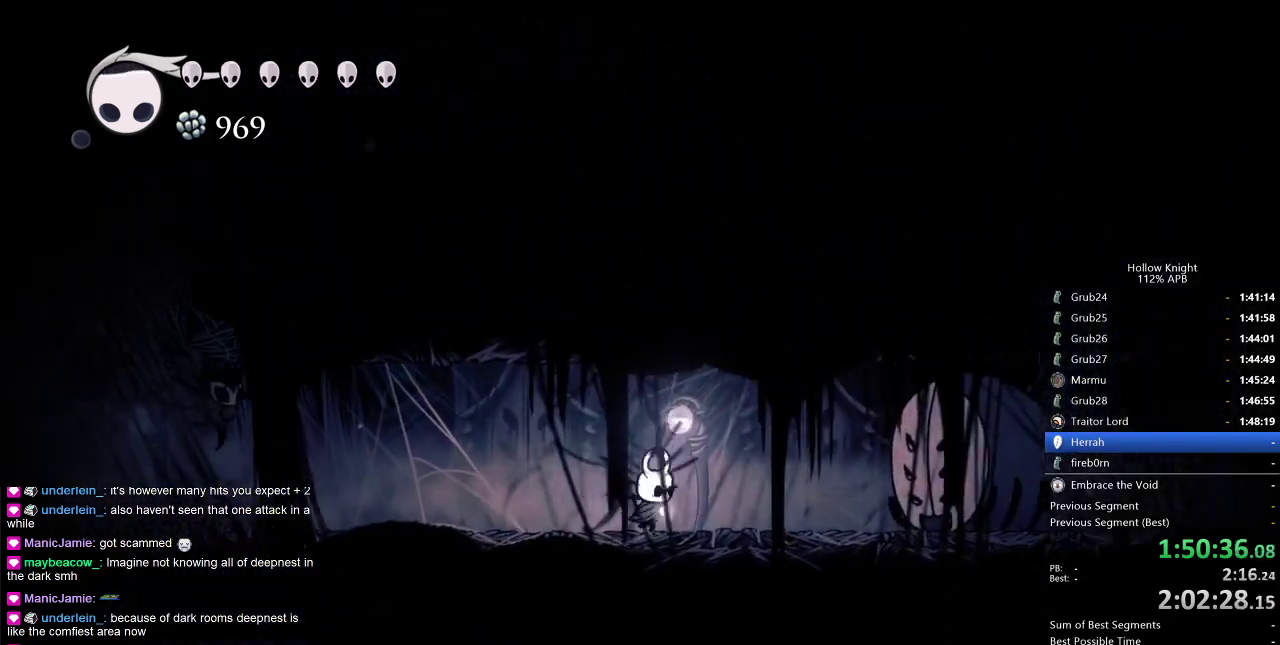
{"keys": ["right"], "events": []}
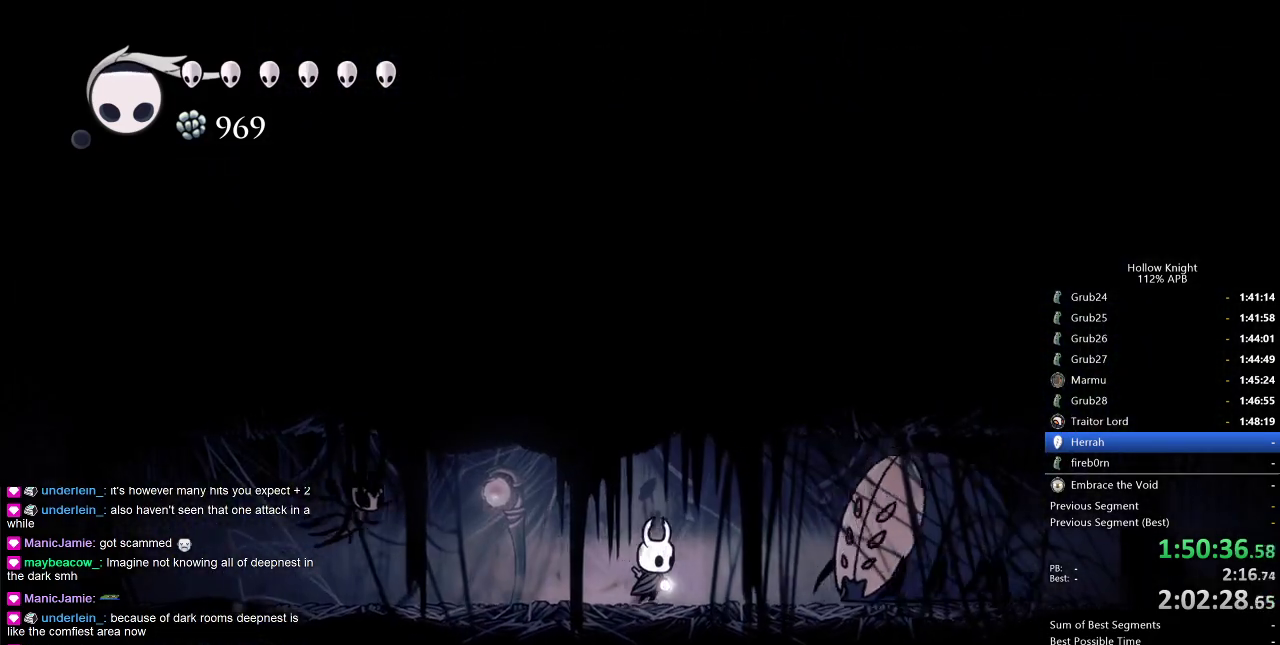
{"keys": ["right"], "events": []}
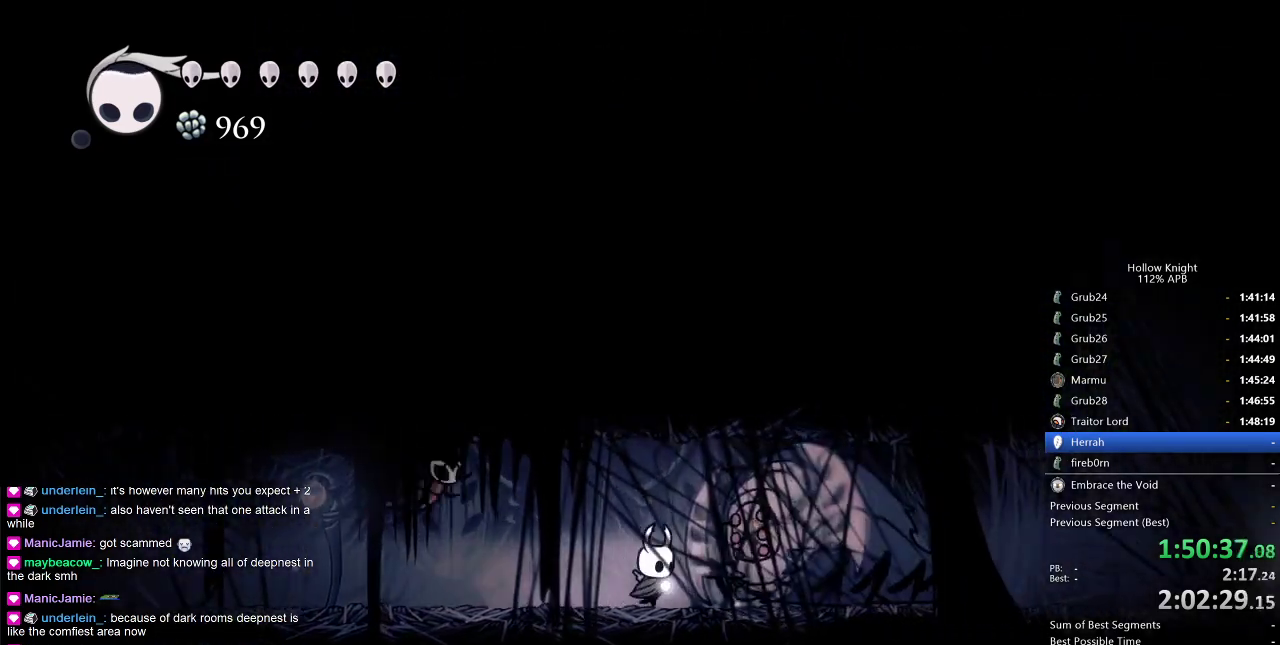
{"keys": ["right"], "events": [[167, "nail", "down"], [267, "nail", "up"], [350, "right", "up"], [450, "right", "down"]]}
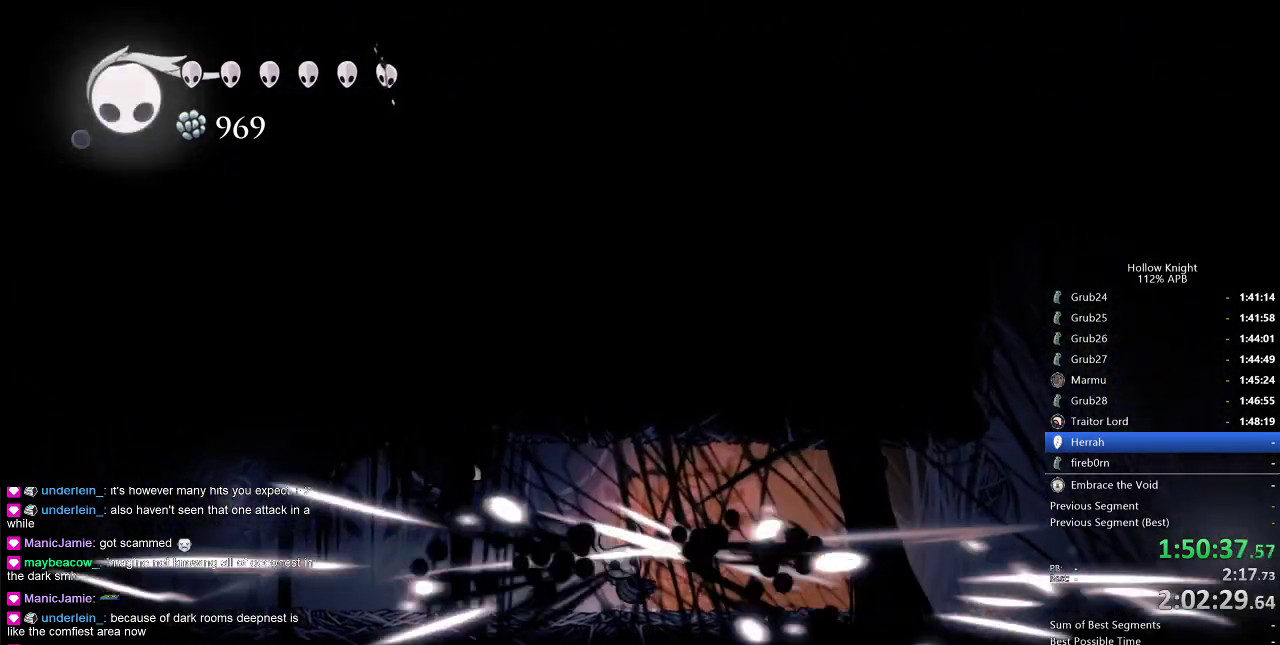
{"keys": ["right"], "events": [[367, "dash", "down"], [467, "dash", "up"]]}
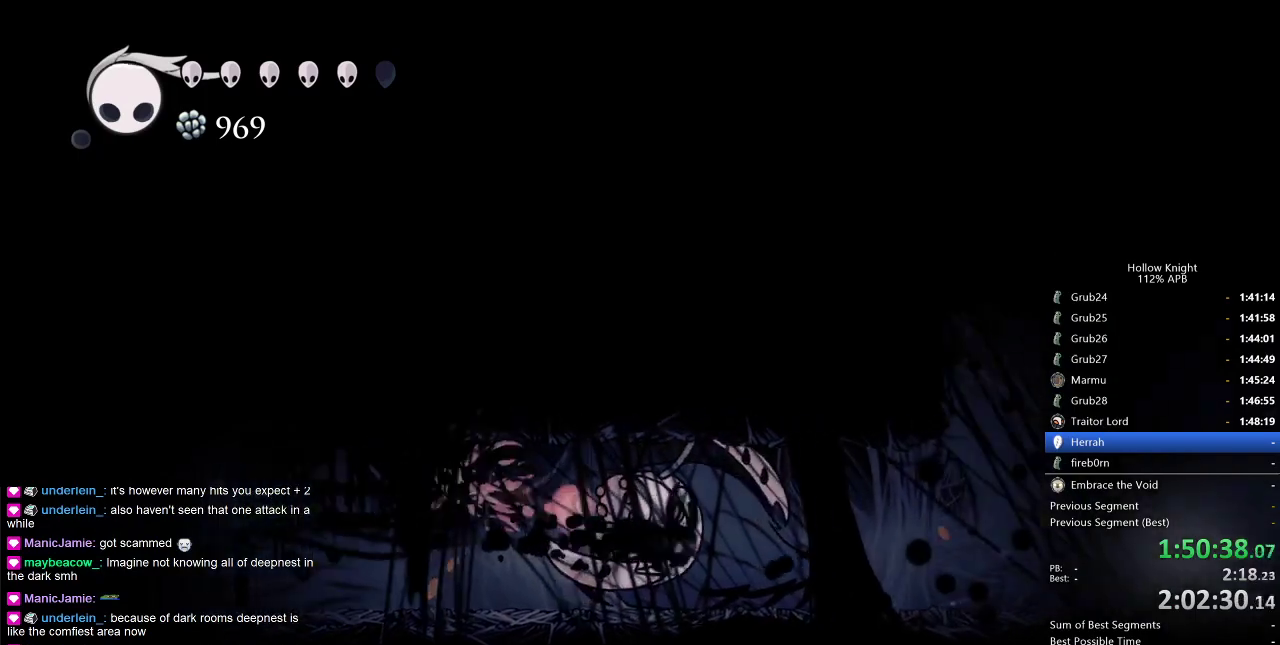
{"keys": ["right"], "events": [[300, "dash", "down"], [400, "dash", "up"]]}
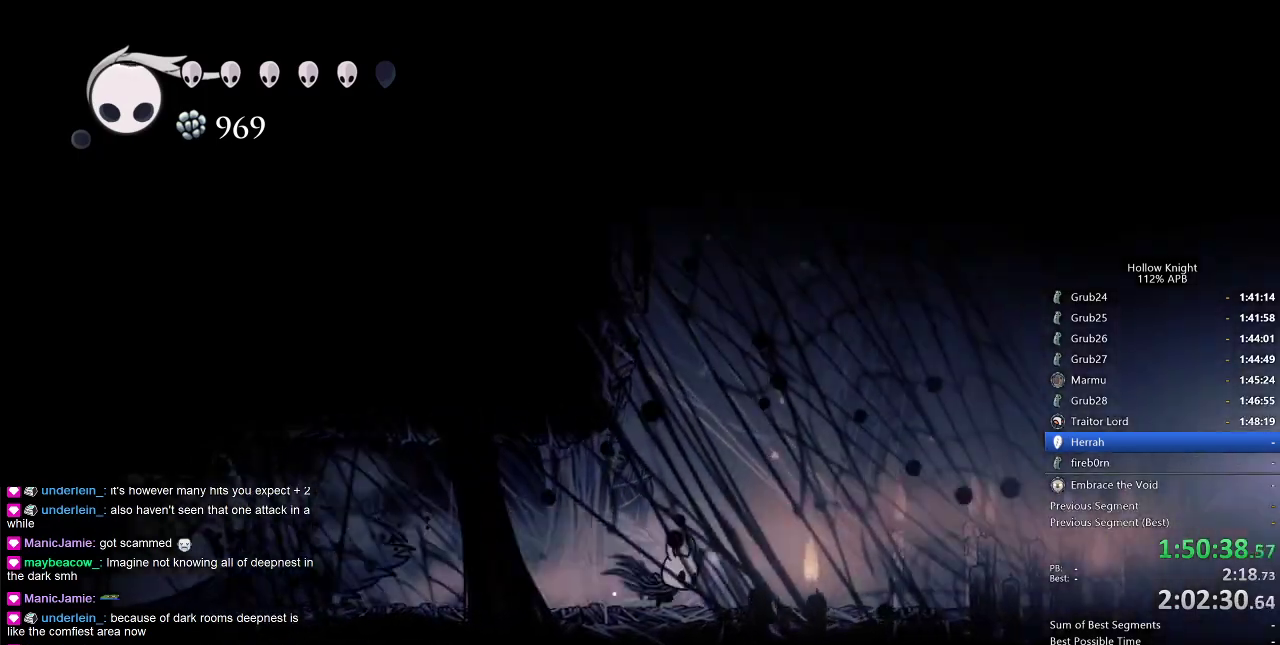
{"keys": ["right"], "events": [[200, "dash", "down"], [317, "dash", "up"]]}
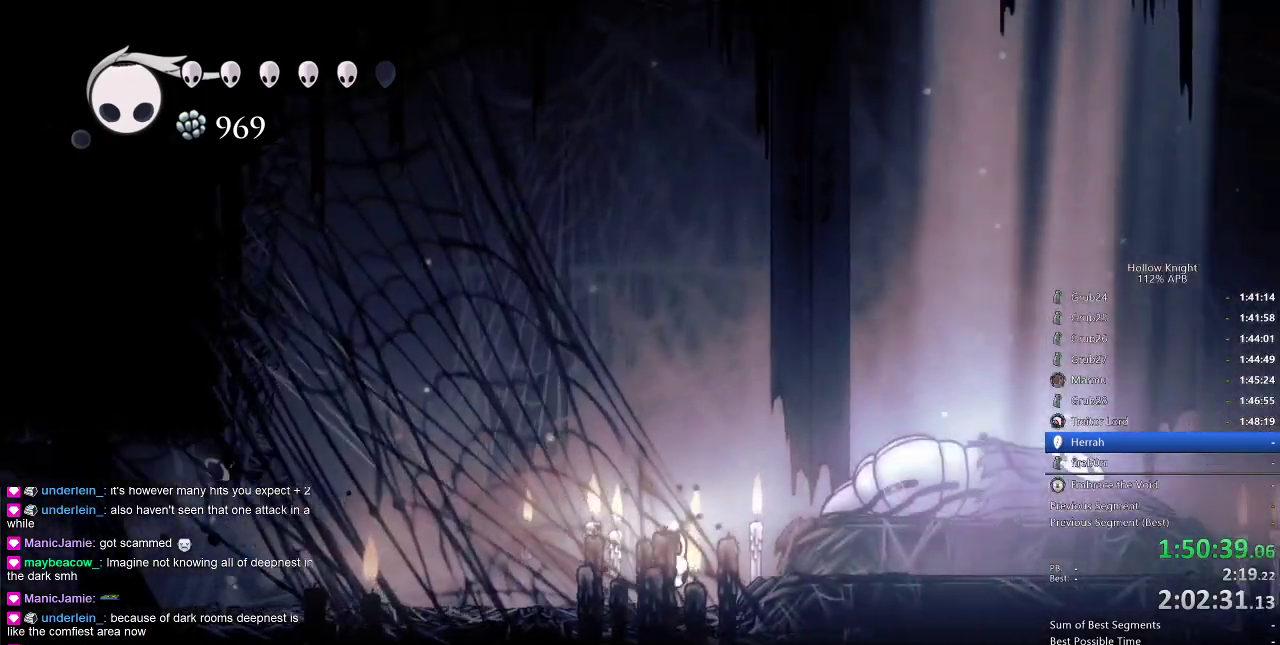
{"keys": ["dnail"], "events": [[383, "dnail", "down"], [417, "right", "up"]]}
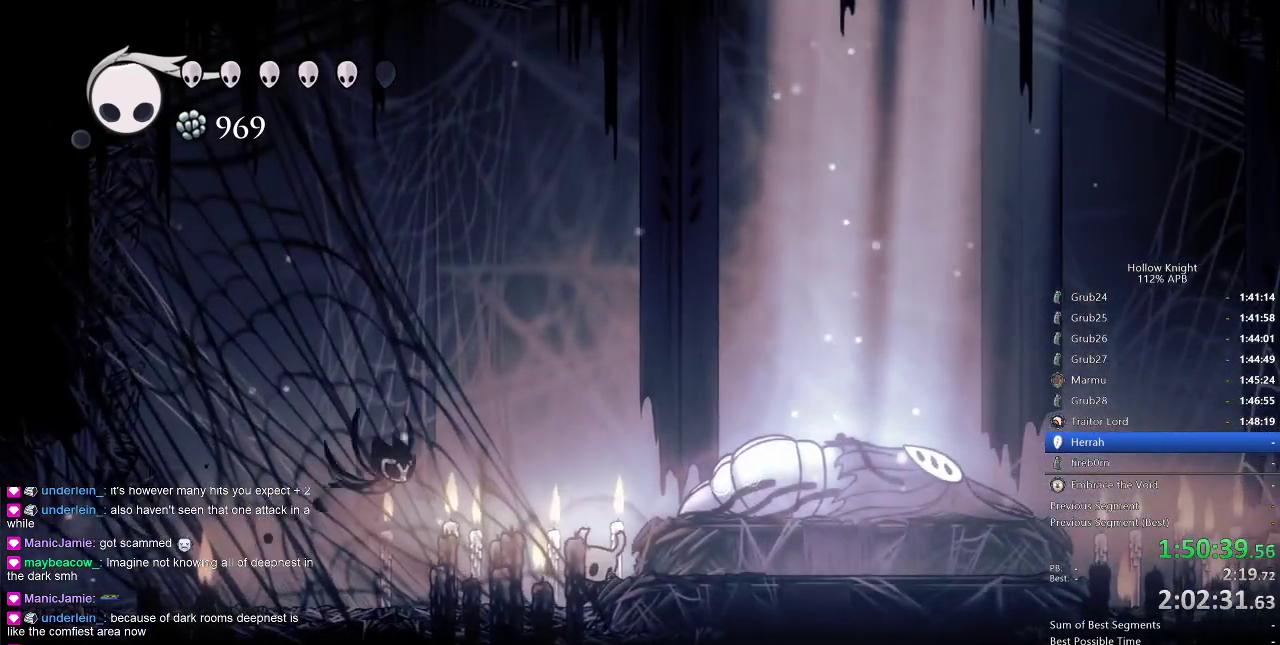
{"keys": ["dnail"], "events": []}